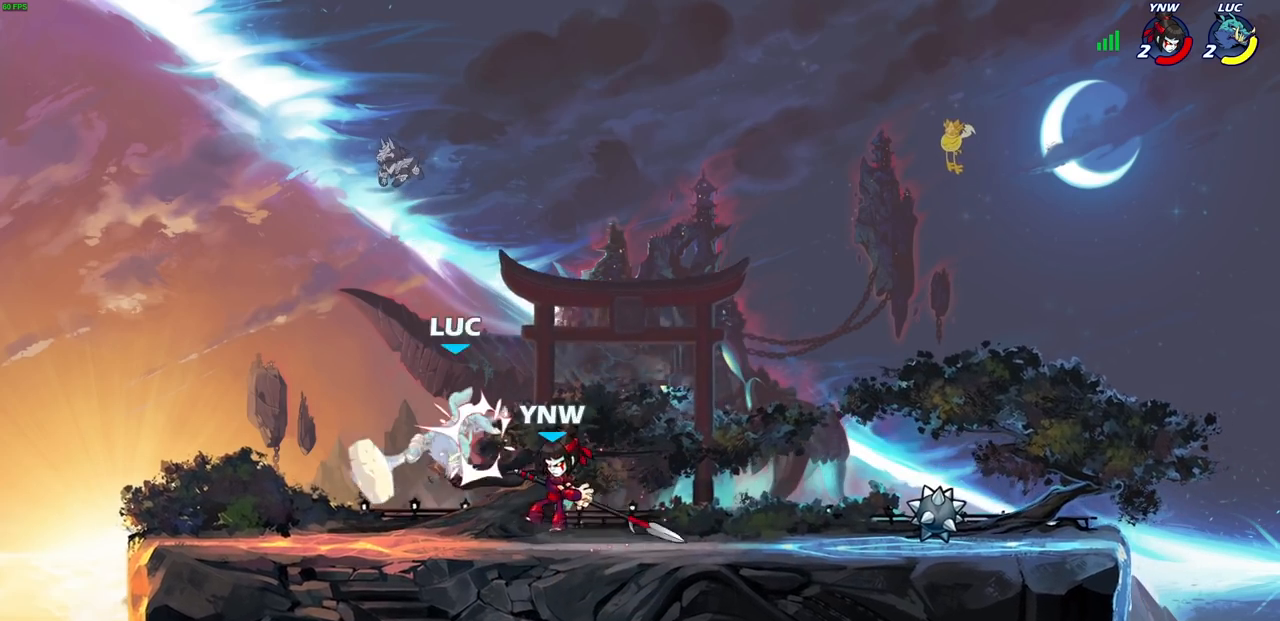
Gameplay with a controller (PlayStation layout); each line is a JSON object with the inputs held at the frame after it. "events" lists button and stick changes between this image and that frame as [ms after this image, input, new state], when the widget could be followed in between.
{"buttons": ["R2"], "left_stick": "up-left", "right_stick": "center", "events": [[83, "left_stick", "left"], [233, "CROSS", "down"], [283, "R2", "down"], [317, "left_stick", "up-left"], [350, "CROSS", "up"]]}
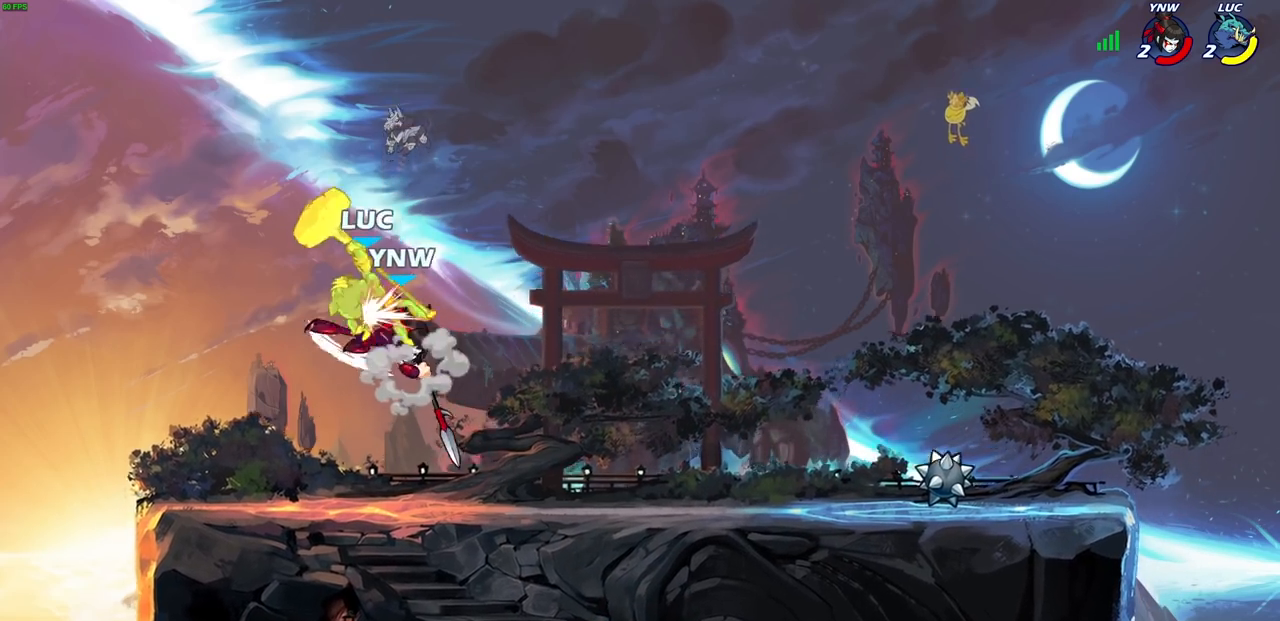
{"buttons": [], "left_stick": "right", "right_stick": "center", "events": [[83, "R2", "up"], [100, "left_stick", "center"], [500, "left_stick", "right"]]}
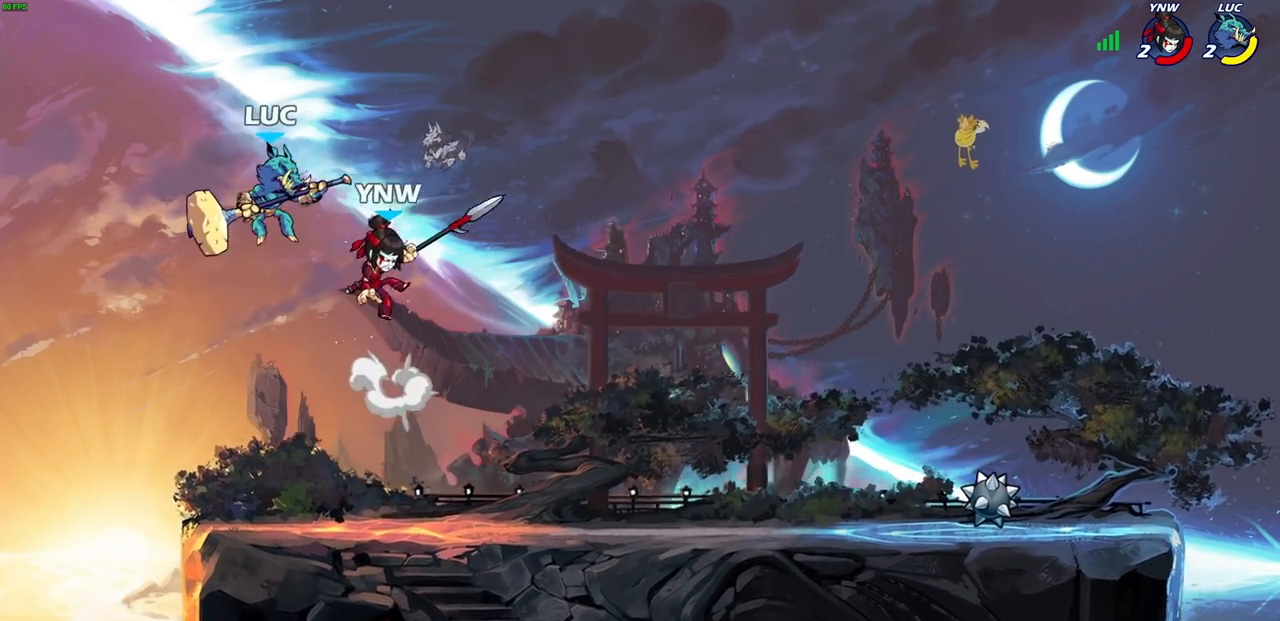
{"buttons": [], "left_stick": "up", "right_stick": "center", "events": [[67, "L2", "down"], [83, "CROSS", "down"], [117, "R2", "down"], [167, "left_stick", "up-right"], [267, "R1", "down"], [283, "L2", "up"], [300, "CROSS", "up"], [317, "R1", "up"], [333, "R2", "up"], [500, "left_stick", "up"]]}
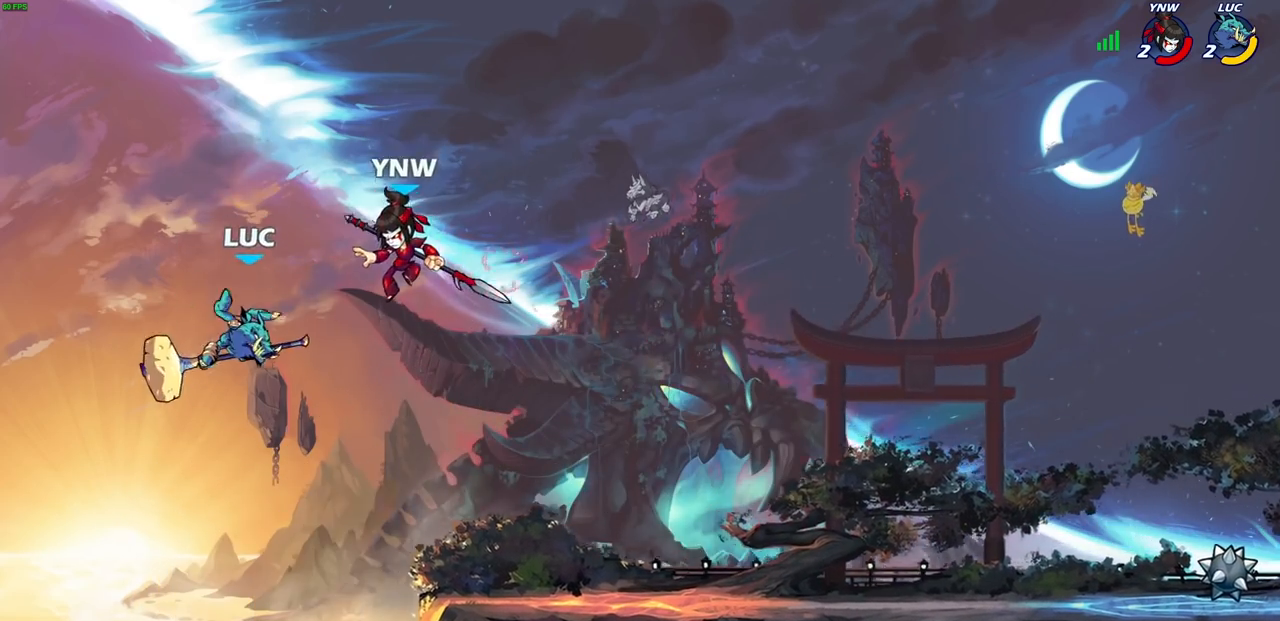
{"buttons": [], "left_stick": "up-right", "right_stick": "center", "events": [[67, "CIRCLE", "down"], [167, "CIRCLE", "up"], [200, "left_stick", "left"], [317, "left_stick", "up"], [383, "left_stick", "up-right"]]}
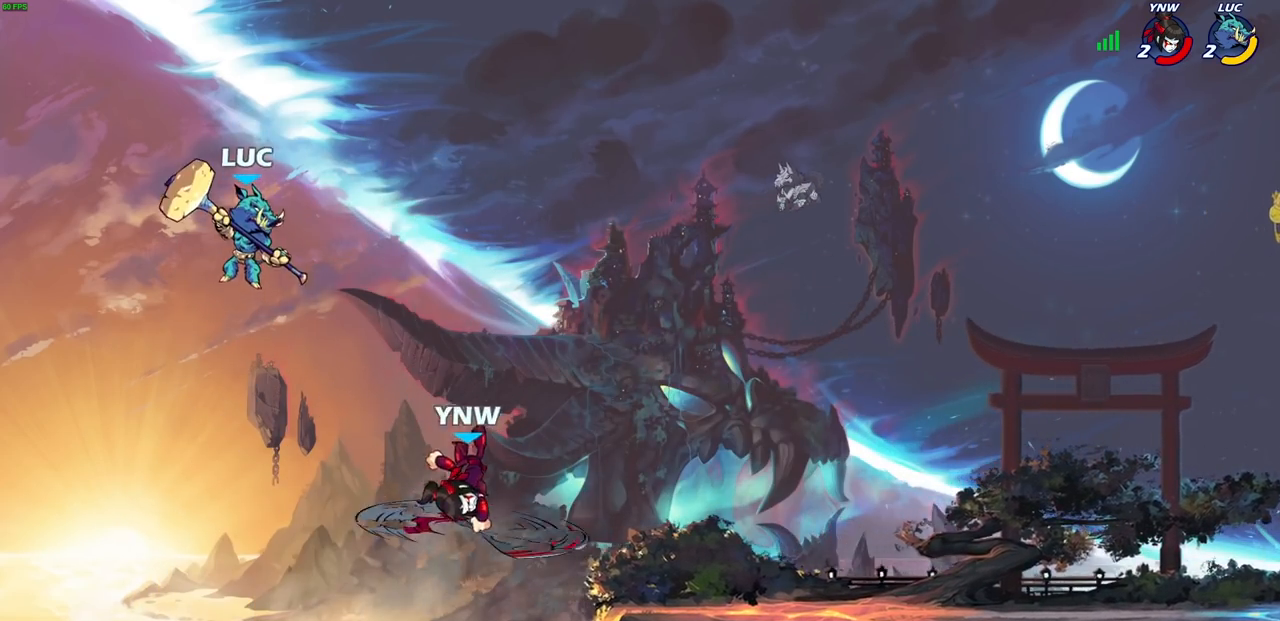
{"buttons": [], "left_stick": "center", "right_stick": "center", "events": [[83, "left_stick", "right"], [250, "left_stick", "down-right"], [350, "R1", "down"], [400, "R1", "up"], [450, "left_stick", "center"]]}
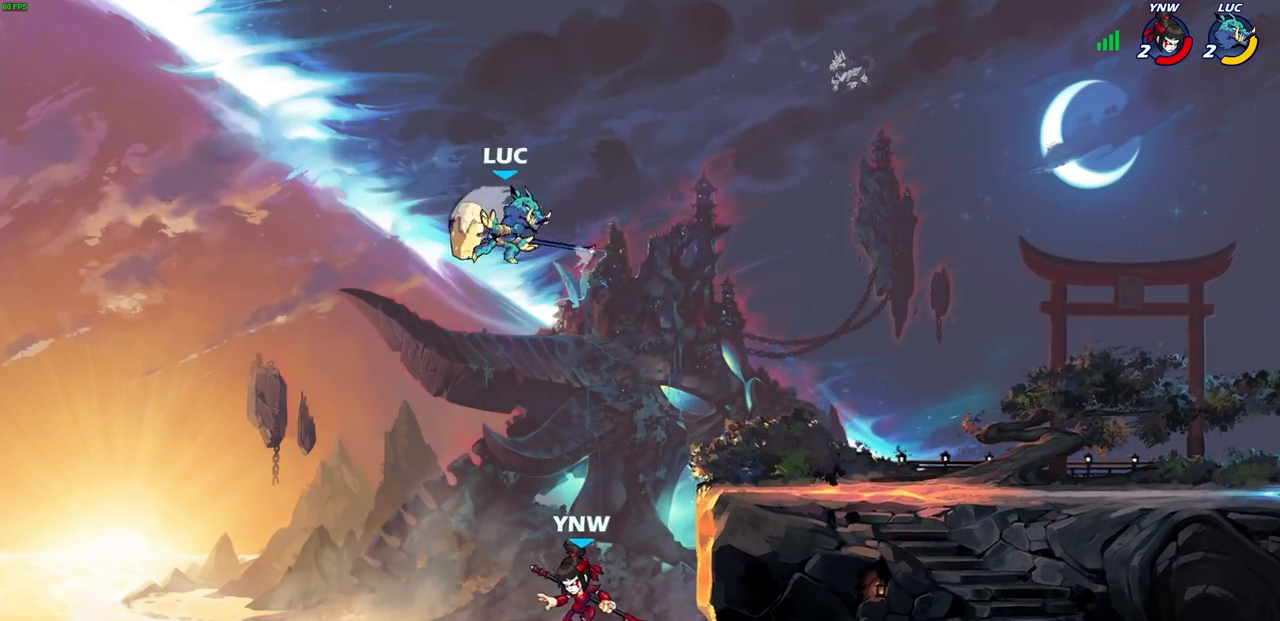
{"buttons": [], "left_stick": "up-right", "right_stick": "center", "events": [[267, "left_stick", "up-right"], [317, "CROSS", "down"], [483, "CROSS", "up"]]}
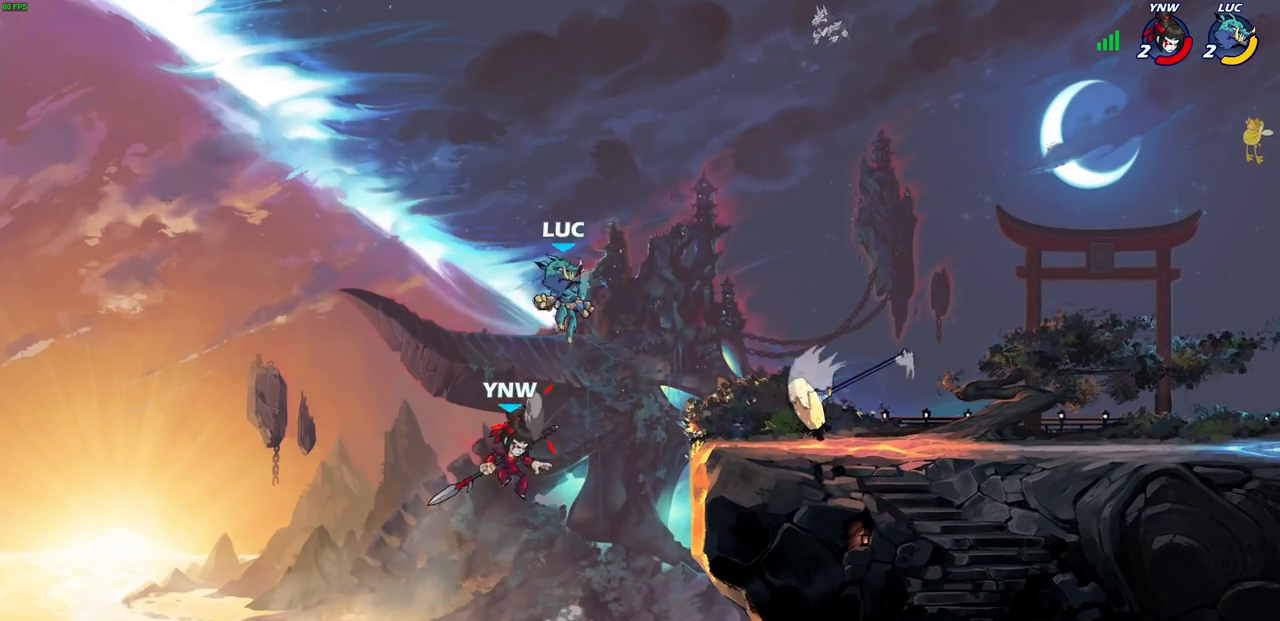
{"buttons": [], "left_stick": "down-right", "right_stick": "center", "events": [[133, "R2", "down"], [467, "R2", "up"], [500, "left_stick", "down-right"]]}
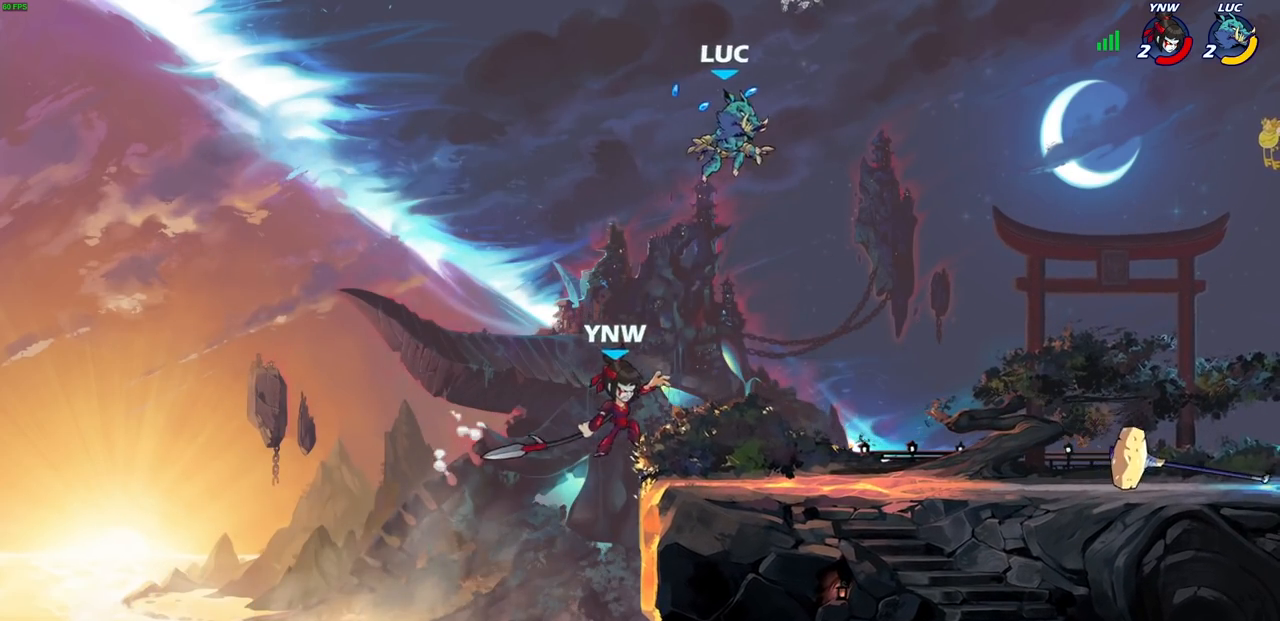
{"buttons": [], "left_stick": "down-left", "right_stick": "center", "events": [[33, "left_stick", "down-left"]]}
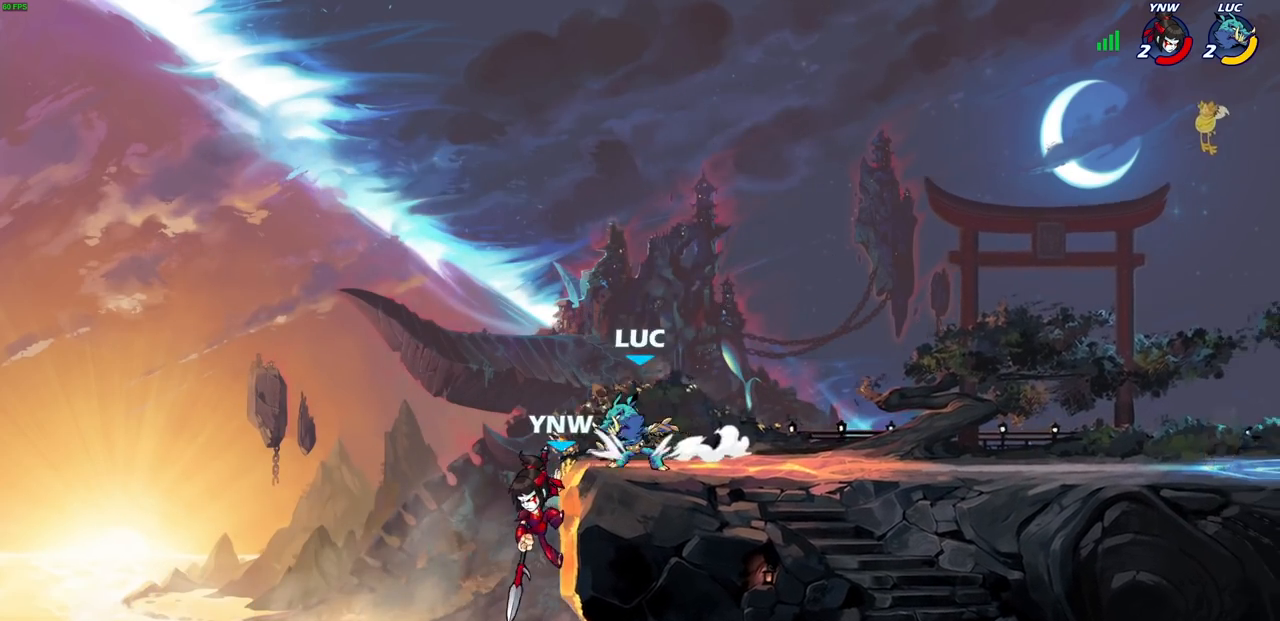
{"buttons": [], "left_stick": "up-right", "right_stick": "center", "events": [[67, "R2", "down"], [67, "SQUARE", "down"], [167, "SQUARE", "up"], [183, "R2", "up"], [283, "CROSS", "down"], [333, "CIRCLE", "down"], [350, "CROSS", "up"], [417, "left_stick", "down-right"], [450, "CIRCLE", "up"], [467, "left_stick", "up-right"]]}
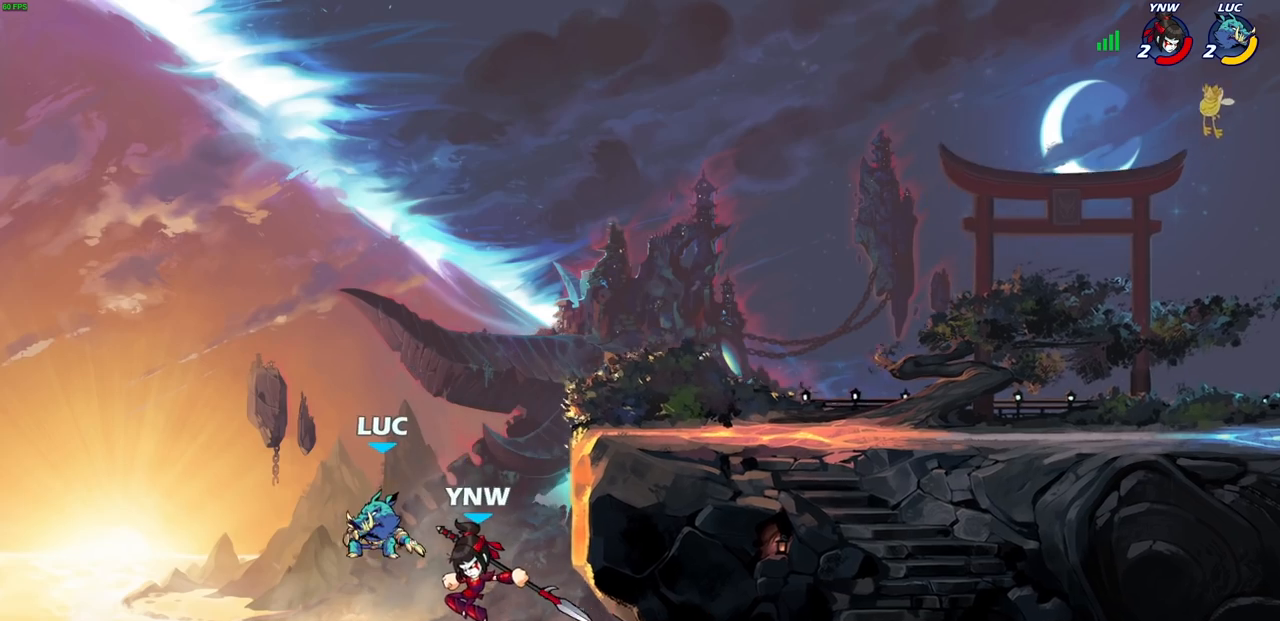
{"buttons": [], "left_stick": "up-right", "right_stick": "center", "events": [[117, "CROSS", "down"], [167, "CIRCLE", "down"], [183, "CROSS", "up"], [250, "CIRCLE", "up"]]}
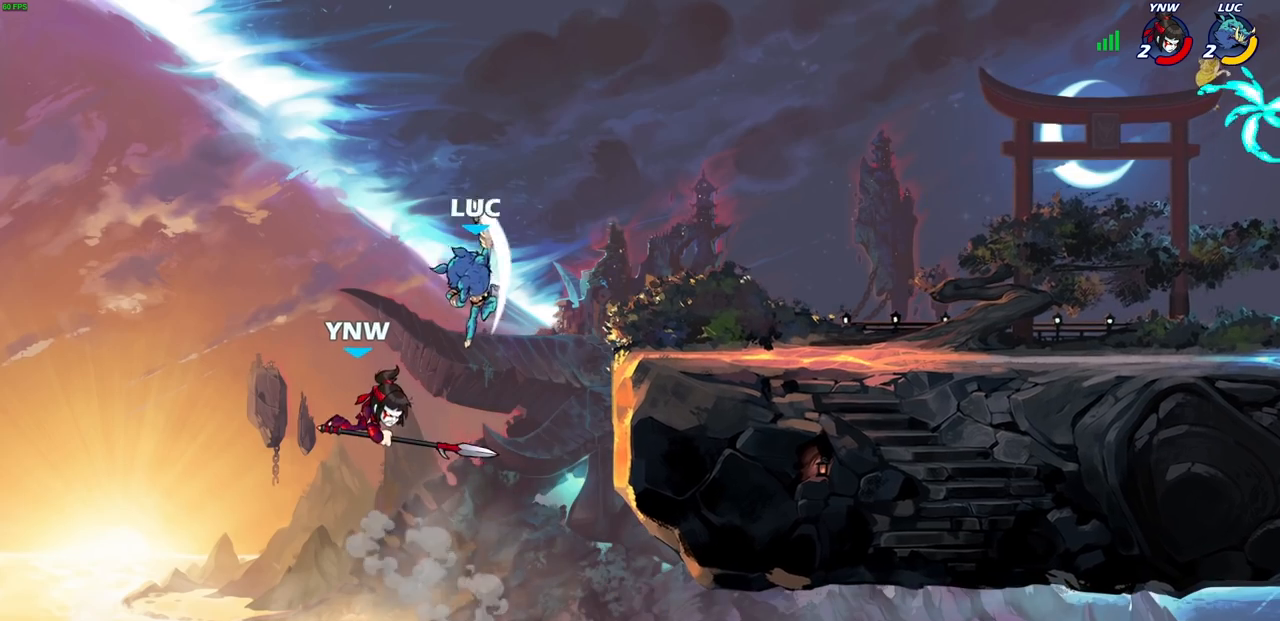
{"buttons": ["CIRCLE"], "left_stick": "down-left", "right_stick": "center", "events": [[267, "left_stick", "up-left"], [350, "left_stick", "left"], [450, "left_stick", "down-left"], [467, "CIRCLE", "down"]]}
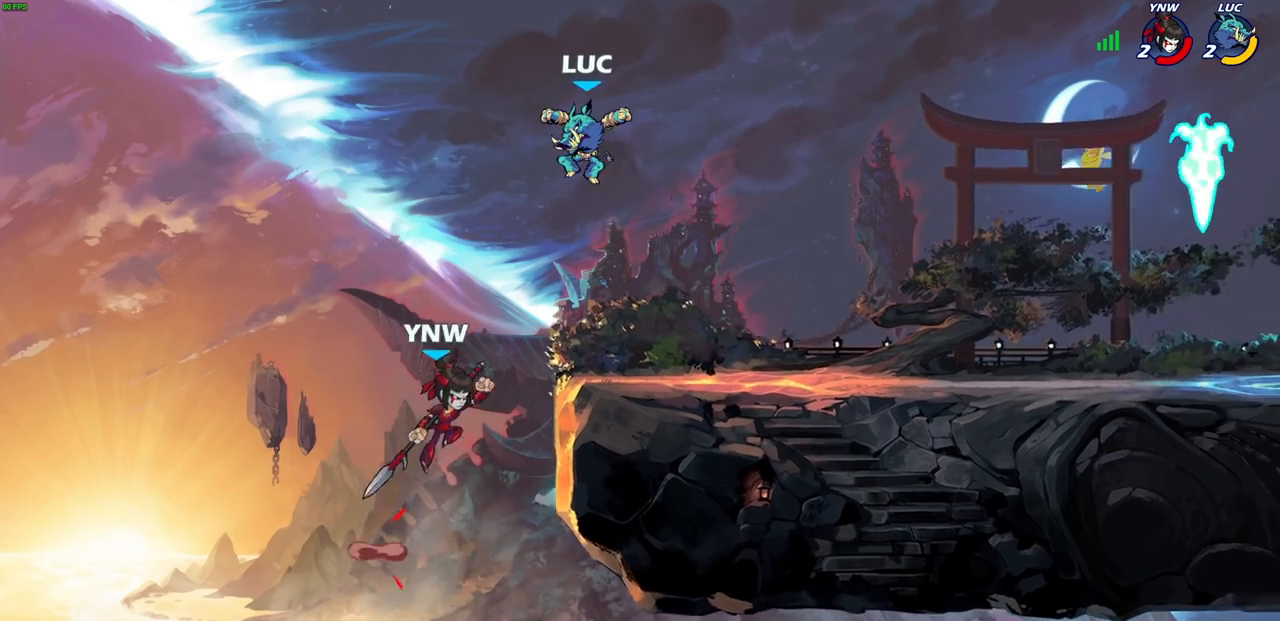
{"buttons": [], "left_stick": "center", "right_stick": "center", "events": [[383, "CIRCLE", "up"], [400, "left_stick", "center"]]}
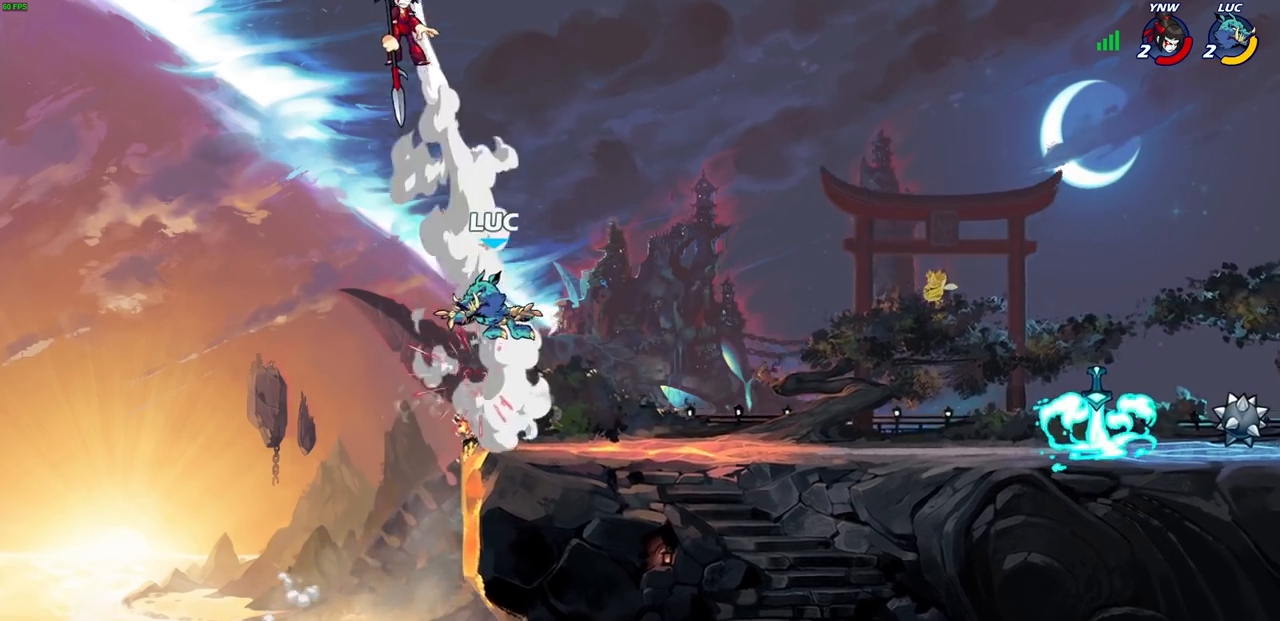
{"buttons": [], "left_stick": "right", "right_stick": "center", "events": [[117, "left_stick", "right"]]}
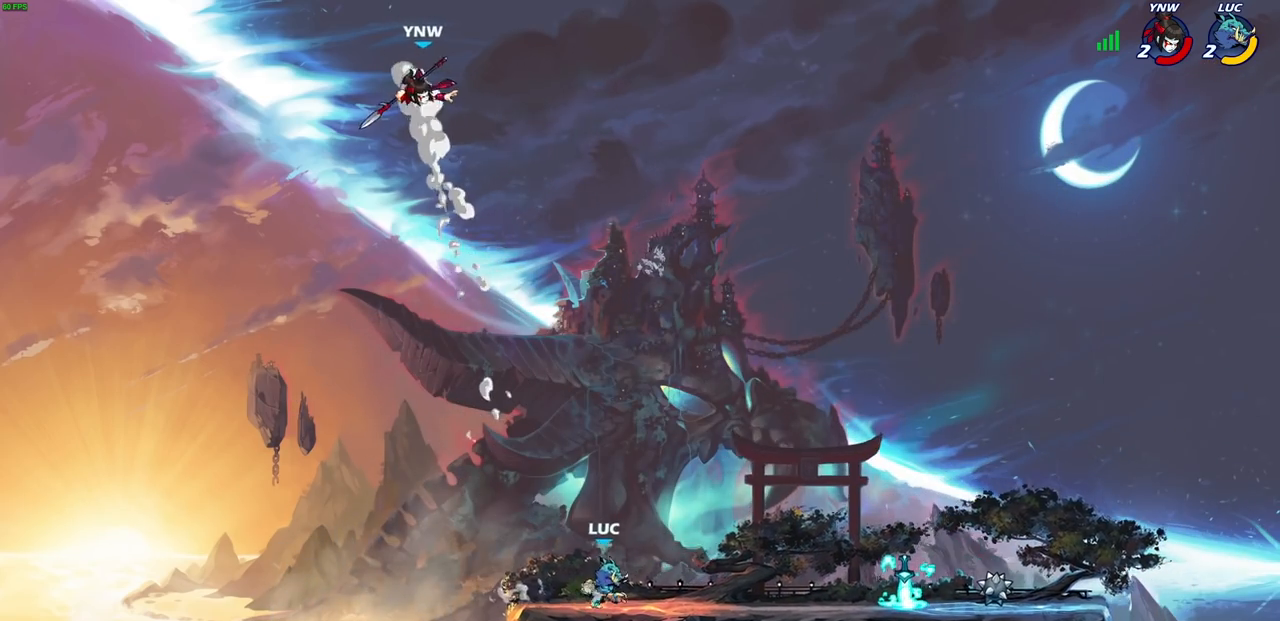
{"buttons": [], "left_stick": "down", "right_stick": "center", "events": [[183, "R2", "down"], [200, "R1", "down"], [217, "CROSS", "down"], [350, "CROSS", "up"], [383, "R1", "up"], [400, "R2", "up"], [450, "left_stick", "down"]]}
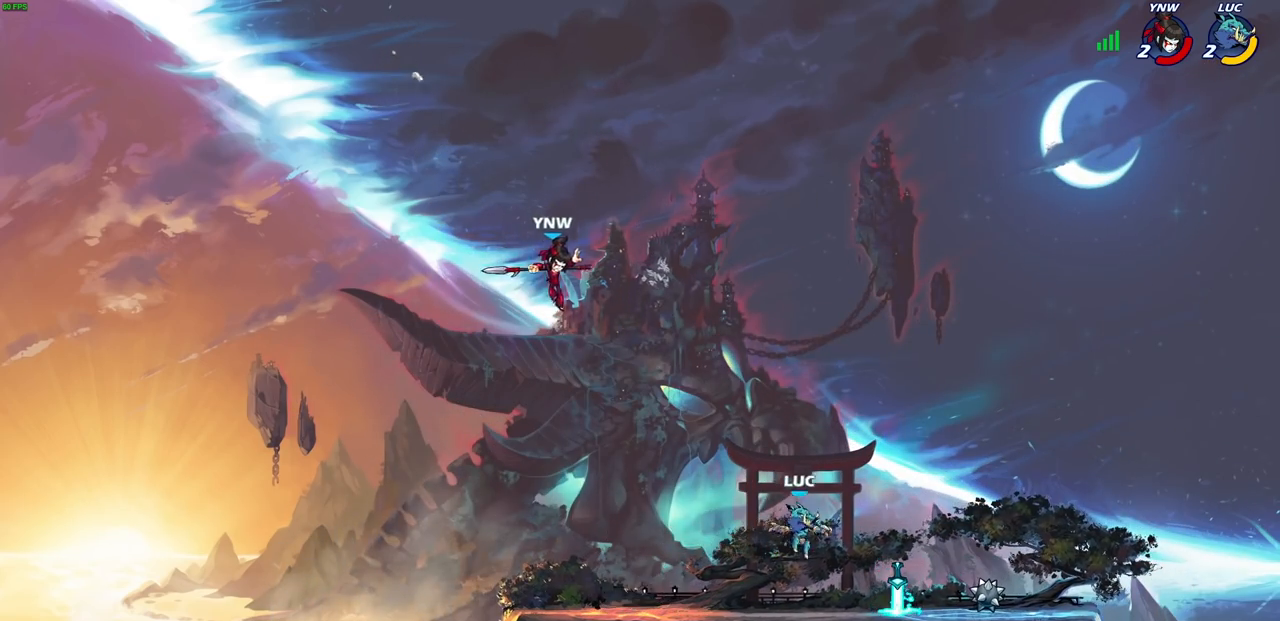
{"buttons": [], "left_stick": "left", "right_stick": "center", "events": [[100, "left_stick", "down-right"], [183, "R1", "down"], [217, "left_stick", "left"], [267, "R1", "up"], [350, "R2", "down"], [367, "CIRCLE", "down"], [467, "CIRCLE", "up"], [467, "R2", "up"]]}
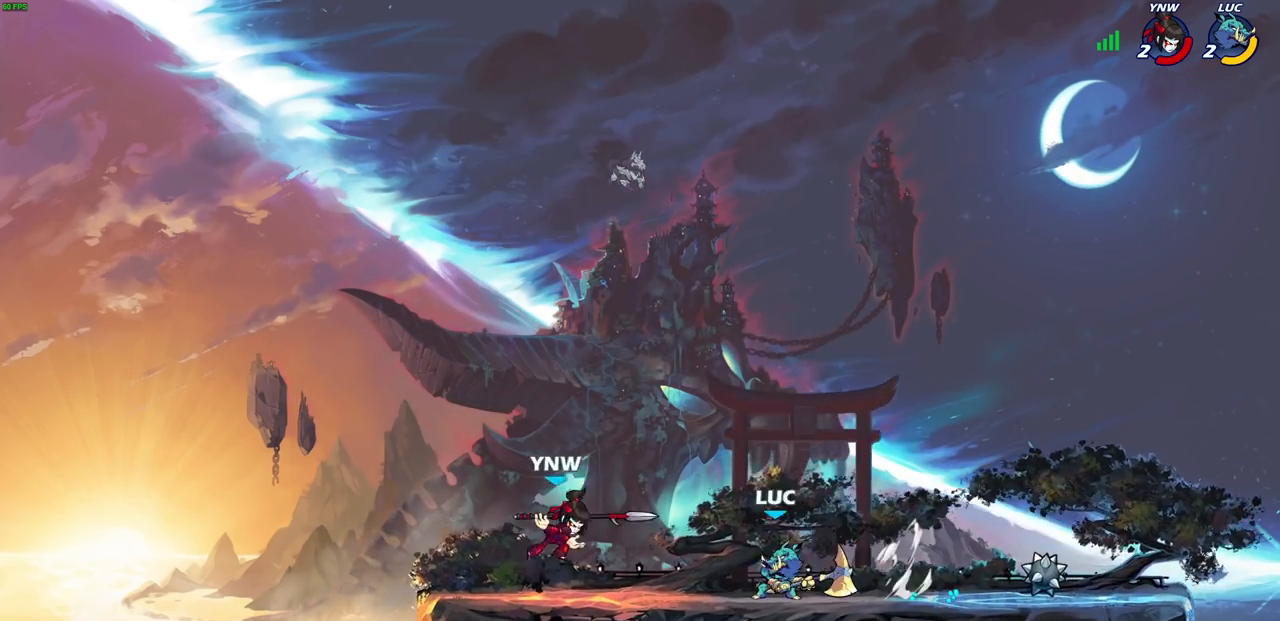
{"buttons": ["SQUARE"], "left_stick": "center", "right_stick": "center", "events": [[50, "left_stick", "center"], [433, "SQUARE", "down"]]}
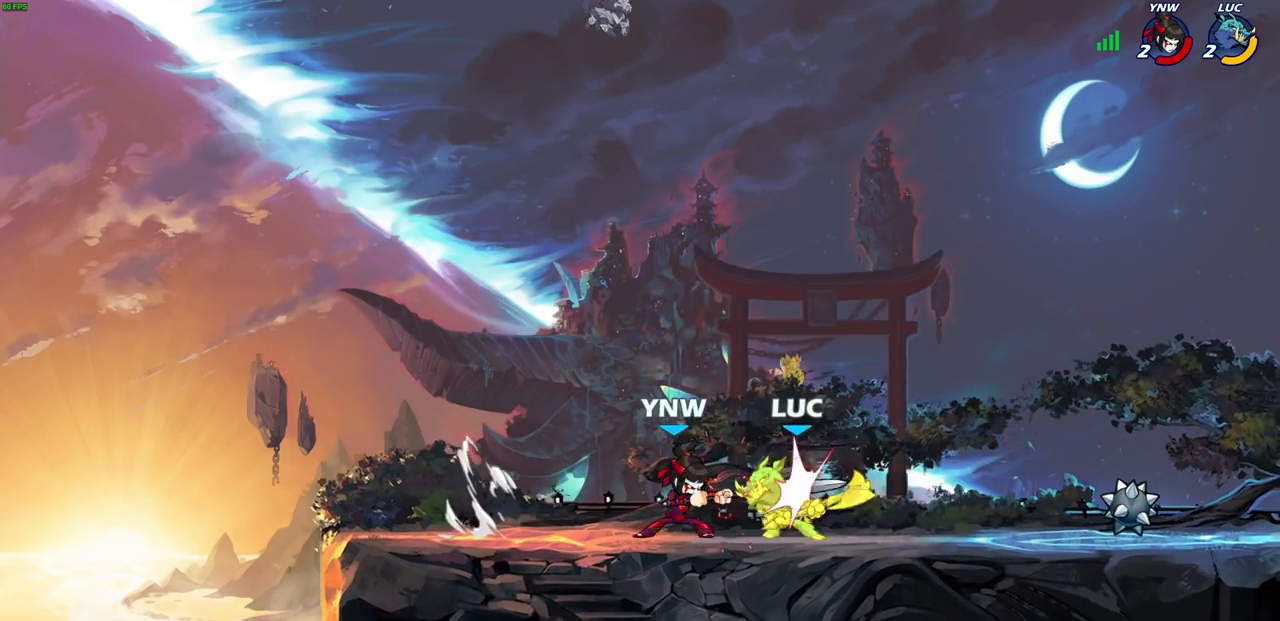
{"buttons": [], "left_stick": "up-right", "right_stick": "center", "events": [[17, "SQUARE", "up"], [100, "SQUARE", "down"], [200, "SQUARE", "up"], [267, "SQUARE", "down"], [367, "SQUARE", "up"], [400, "left_stick", "up"], [500, "left_stick", "up-right"]]}
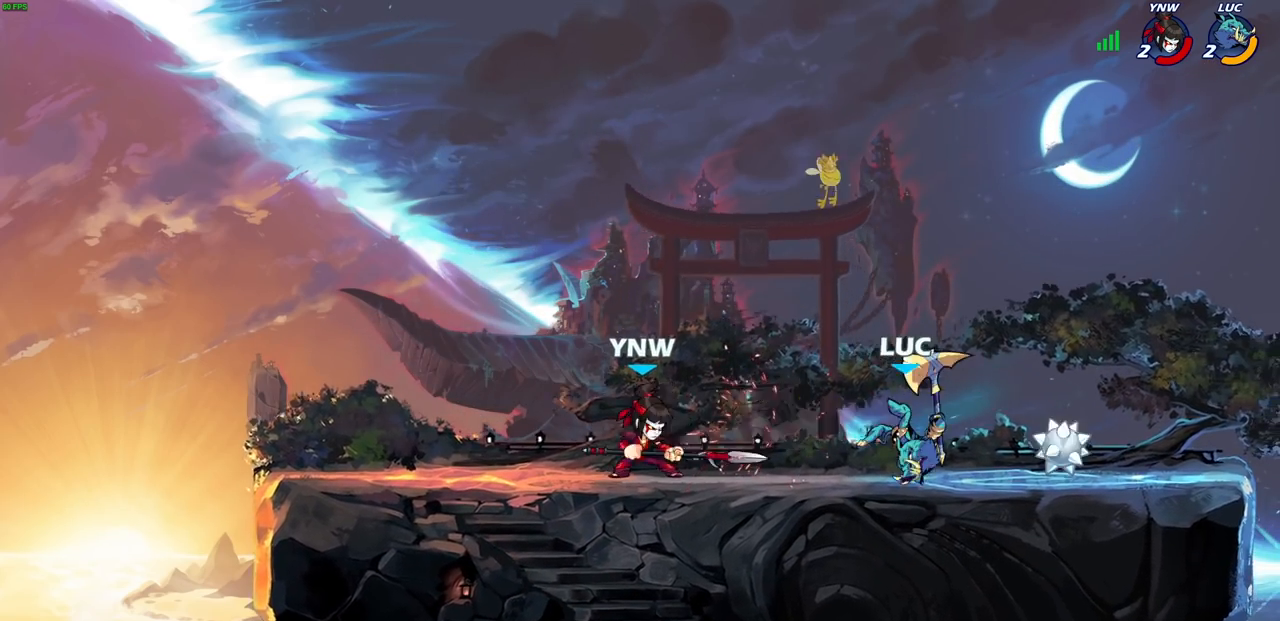
{"buttons": [], "left_stick": "up-left", "right_stick": "center", "events": [[100, "CROSS", "down"], [233, "R1", "down"], [233, "R2", "down"], [250, "CROSS", "up"], [317, "R1", "up"], [317, "left_stick", "up-left"], [450, "R2", "up"]]}
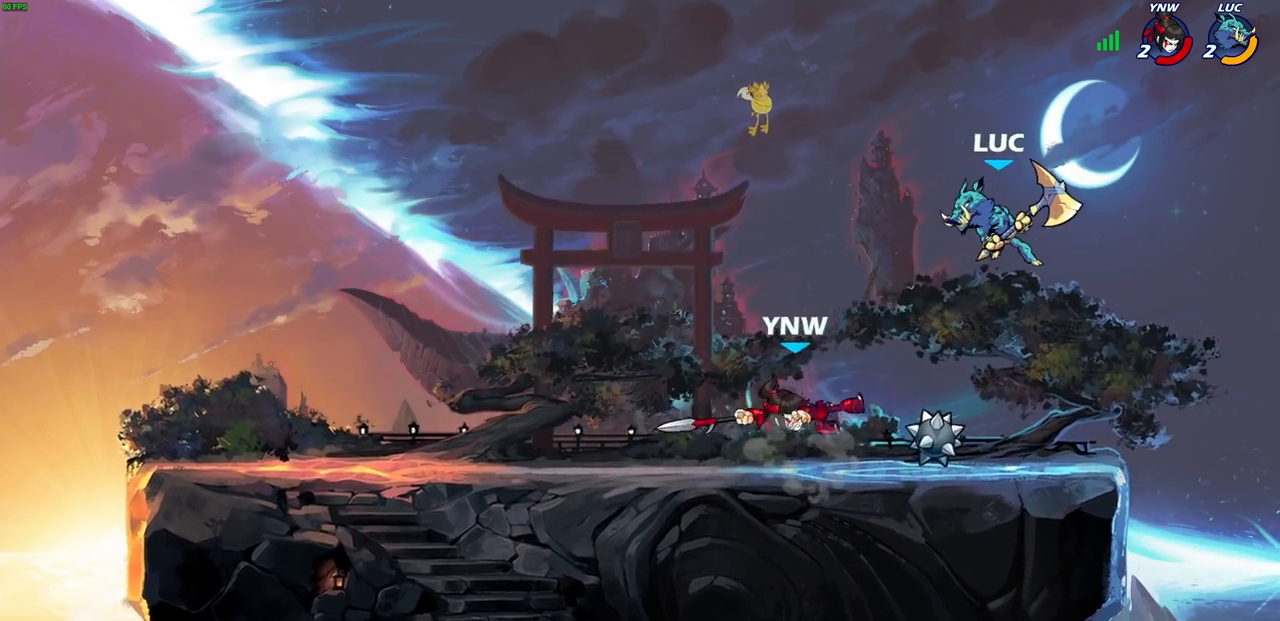
{"buttons": [], "left_stick": "center", "right_stick": "center", "events": [[17, "left_stick", "down-left"], [233, "SQUARE", "down"], [283, "SQUARE", "up"], [317, "left_stick", "center"]]}
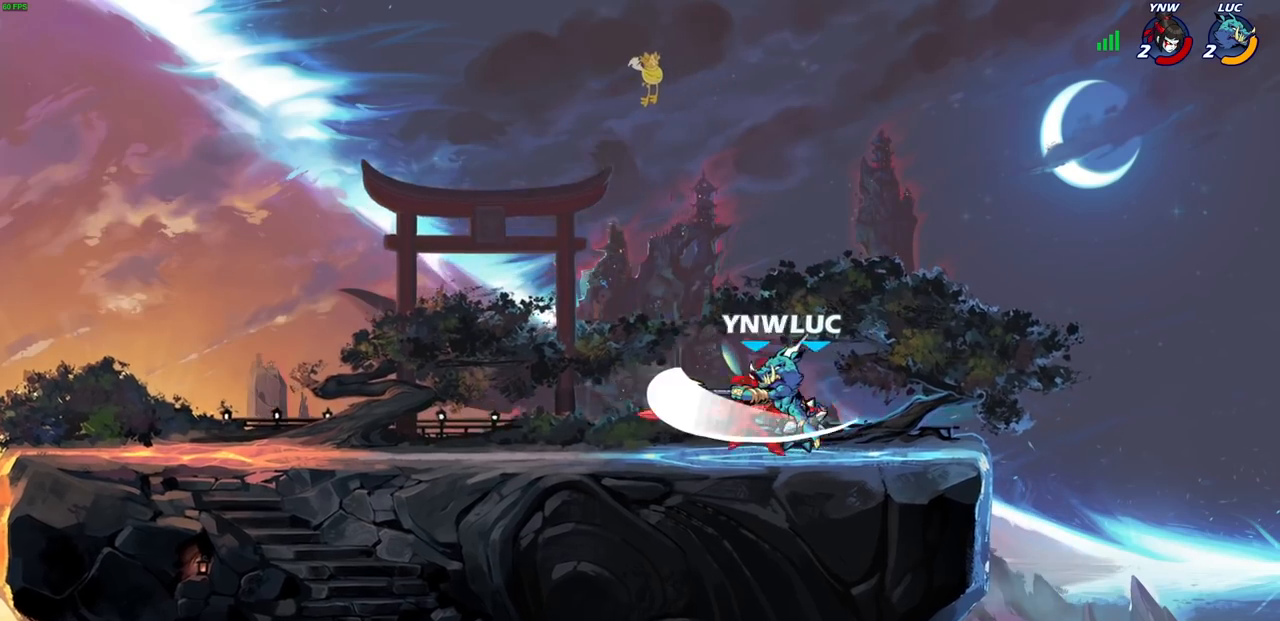
{"buttons": [], "left_stick": "left", "right_stick": "center", "events": [[400, "left_stick", "left"]]}
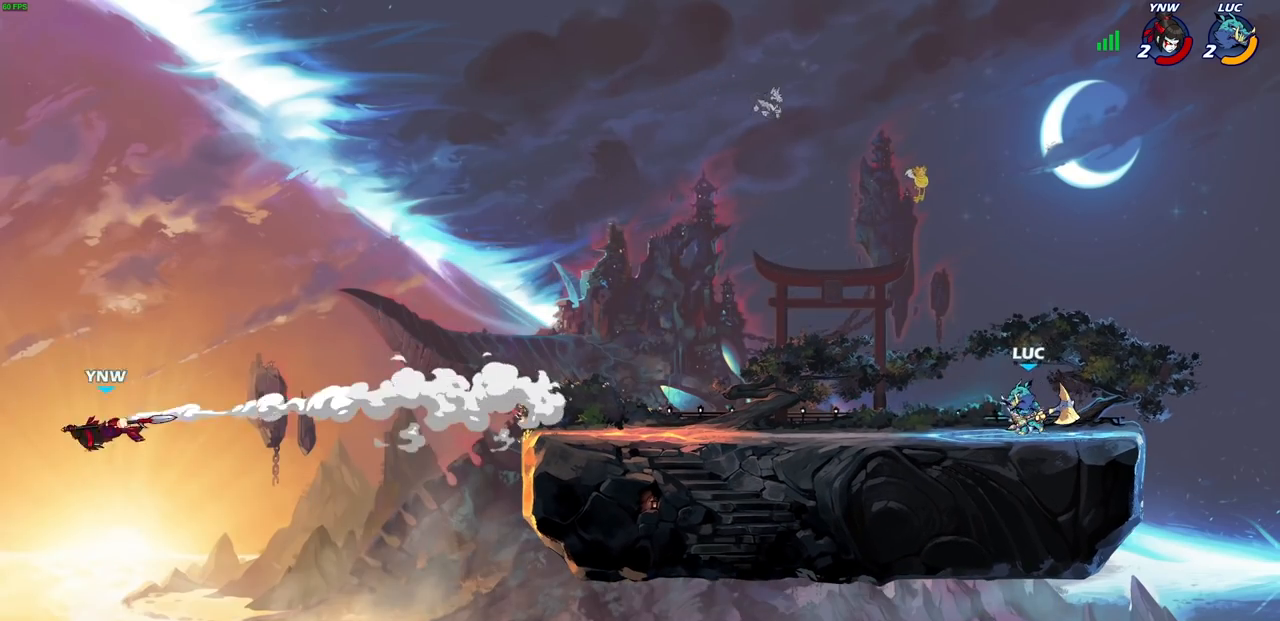
{"buttons": [], "left_stick": "left", "right_stick": "center", "events": []}
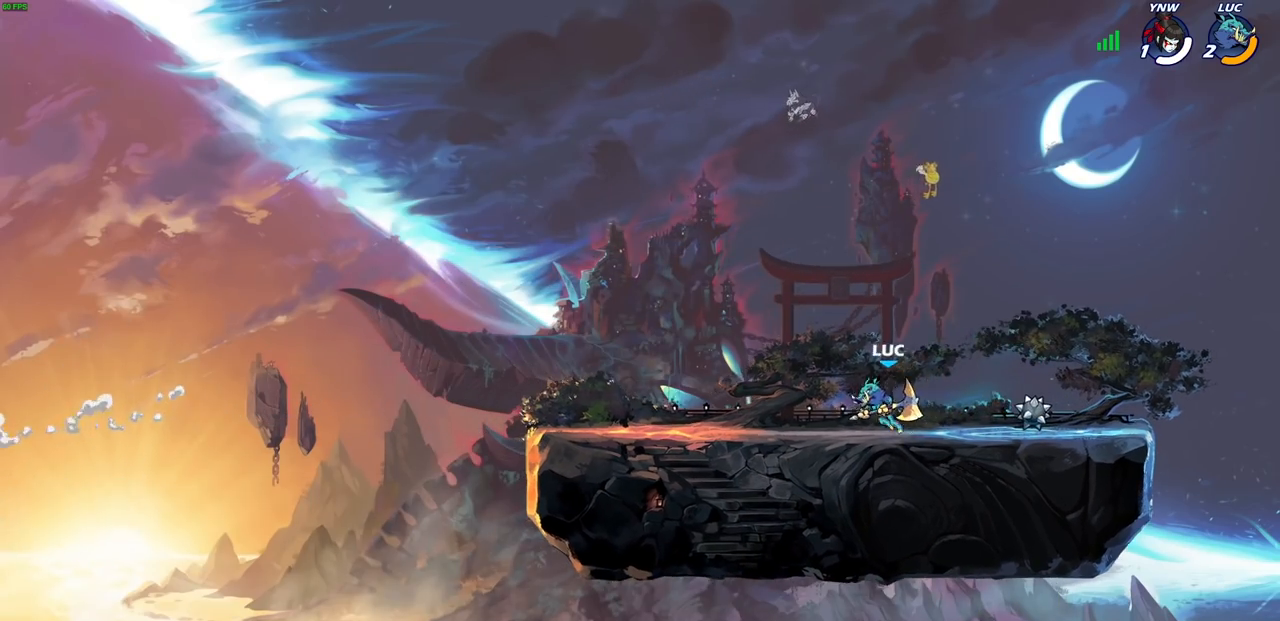
{"buttons": ["CIRCLE"], "left_stick": "center", "right_stick": "center", "events": [[300, "left_stick", "up-right"], [350, "CROSS", "down"], [417, "CIRCLE", "down"], [417, "CROSS", "up"], [467, "left_stick", "center"]]}
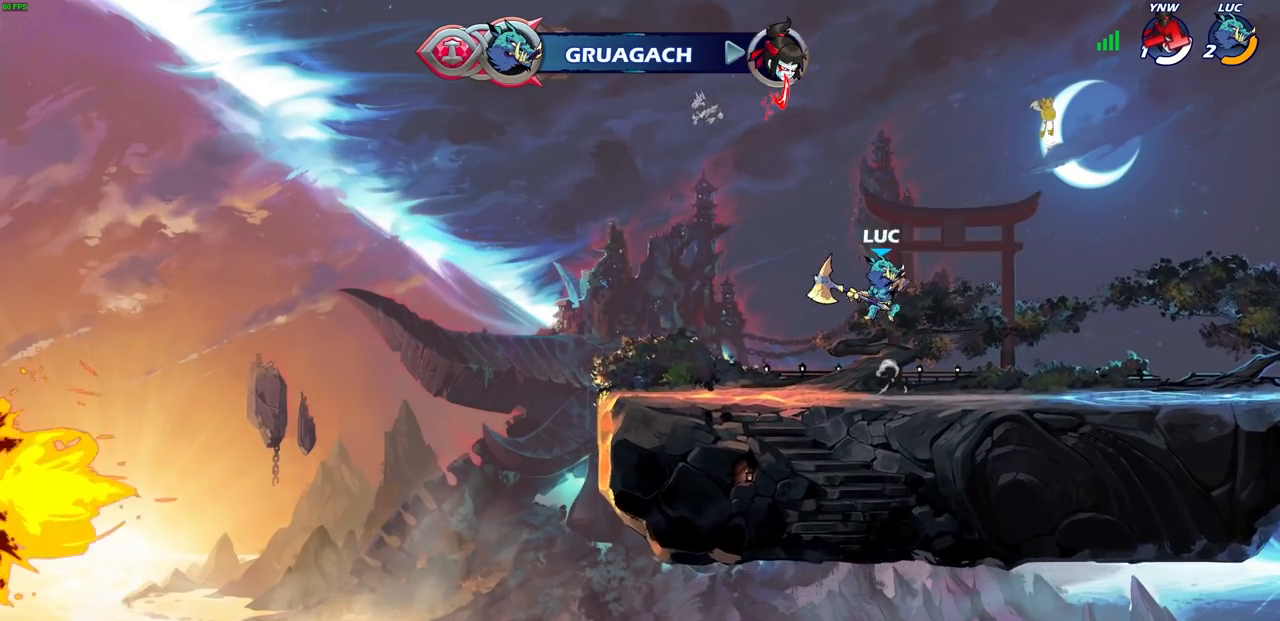
{"buttons": [], "left_stick": "left", "right_stick": "center", "events": [[33, "CIRCLE", "up"], [483, "left_stick", "left"]]}
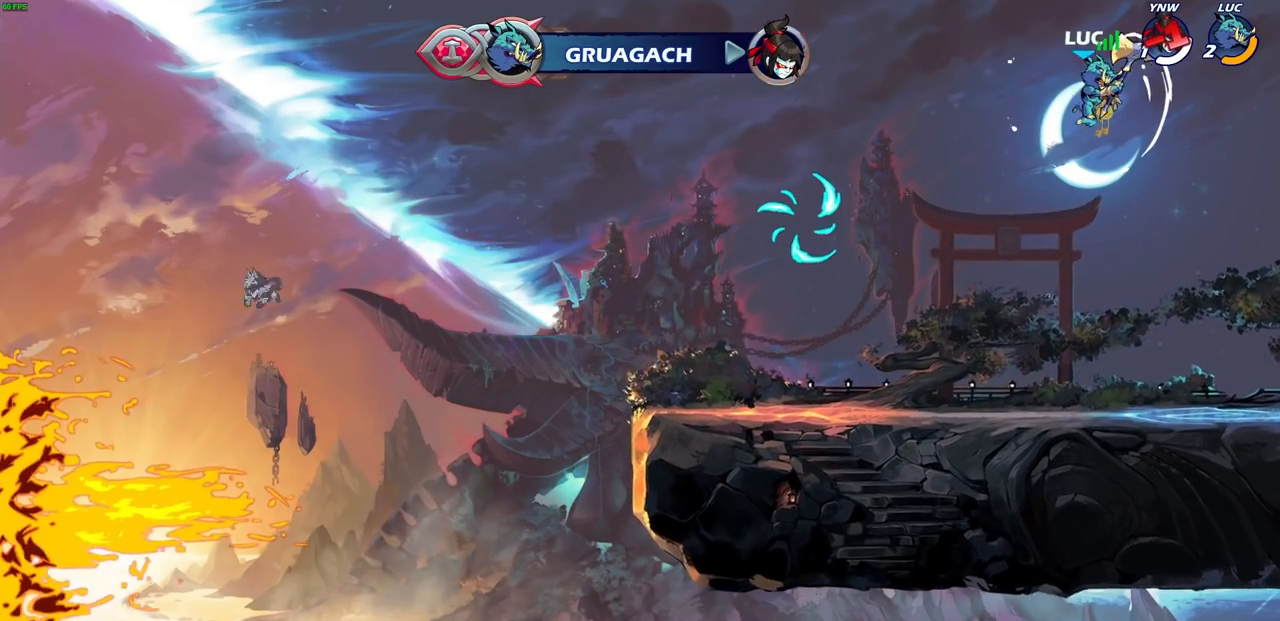
{"buttons": ["CROSS"], "left_stick": "left", "right_stick": "center", "events": [[217, "CROSS", "down"], [333, "CROSS", "up"], [467, "CROSS", "down"]]}
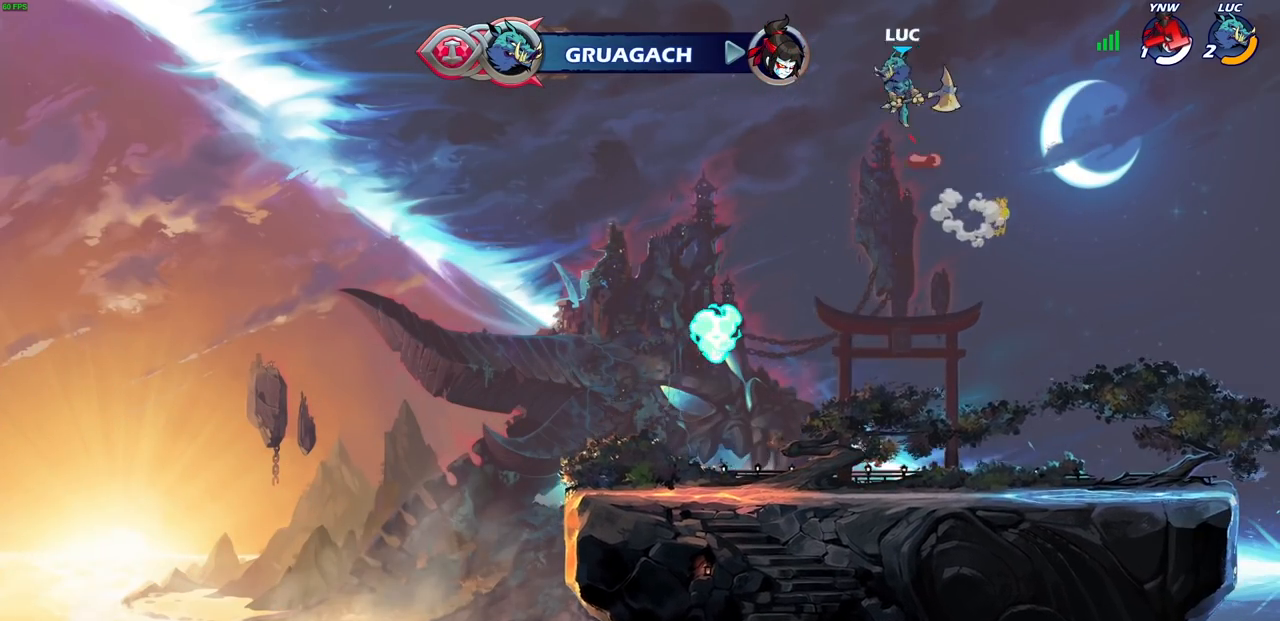
{"buttons": [], "left_stick": "up-right", "right_stick": "center", "events": [[133, "CROSS", "up"], [383, "left_stick", "down"], [500, "left_stick", "up-right"]]}
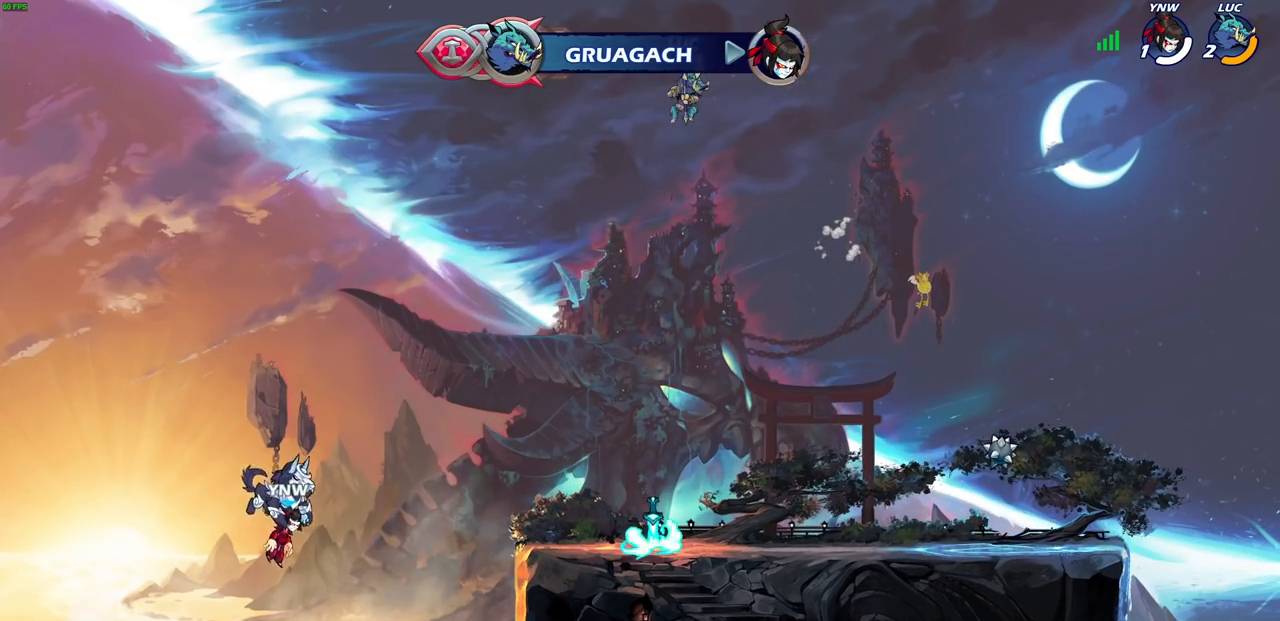
{"buttons": [], "left_stick": "center", "right_stick": "center", "events": [[117, "left_stick", "up"], [150, "R1", "down"], [250, "R1", "up"], [300, "left_stick", "center"]]}
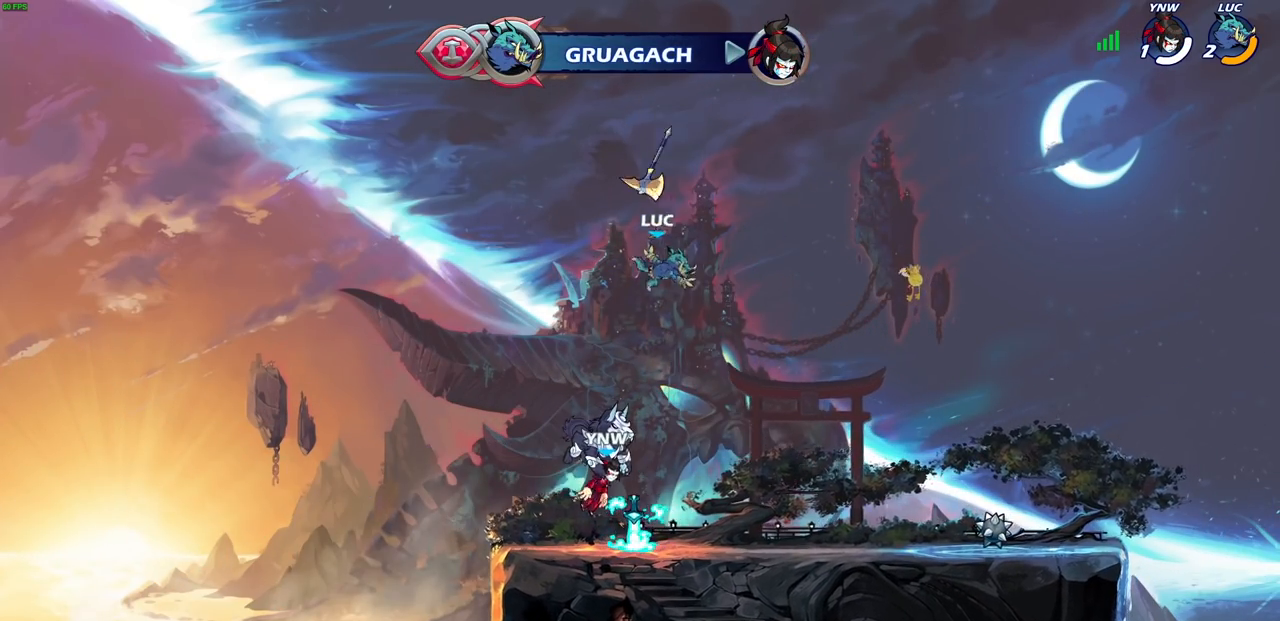
{"buttons": ["CROSS", "R1"], "left_stick": "center", "right_stick": "center", "events": [[200, "left_stick", "down"], [450, "R1", "down"], [483, "CROSS", "down"], [500, "left_stick", "center"]]}
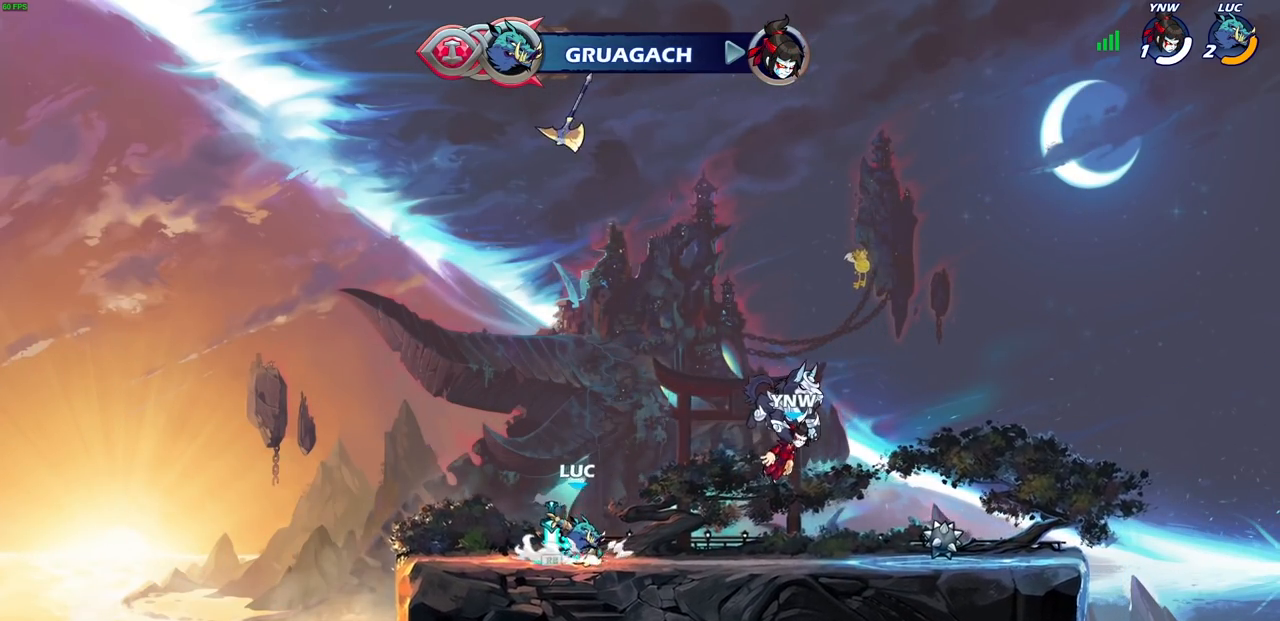
{"buttons": [], "left_stick": "up", "right_stick": "center", "events": [[67, "CROSS", "up"], [67, "R1", "up"], [267, "left_stick", "up"], [367, "R1", "down"], [433, "R1", "up"]]}
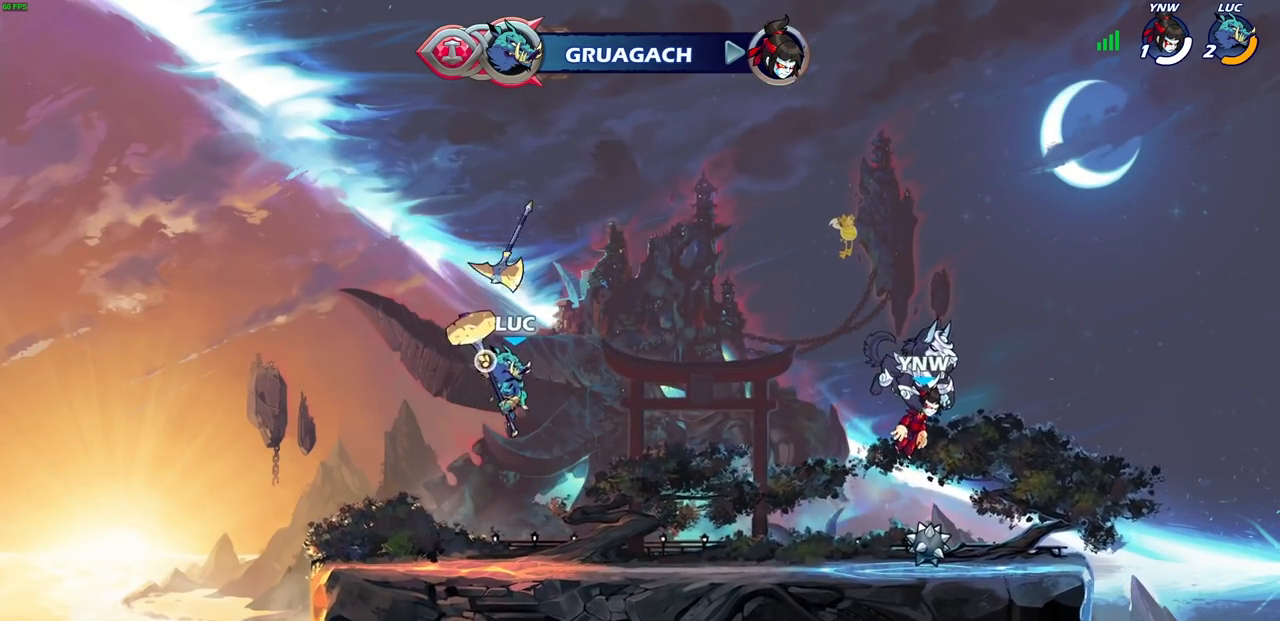
{"buttons": ["CROSS", "R1"], "left_stick": "center", "right_stick": "center", "events": [[100, "left_stick", "center"], [417, "R1", "down"], [433, "CROSS", "down"]]}
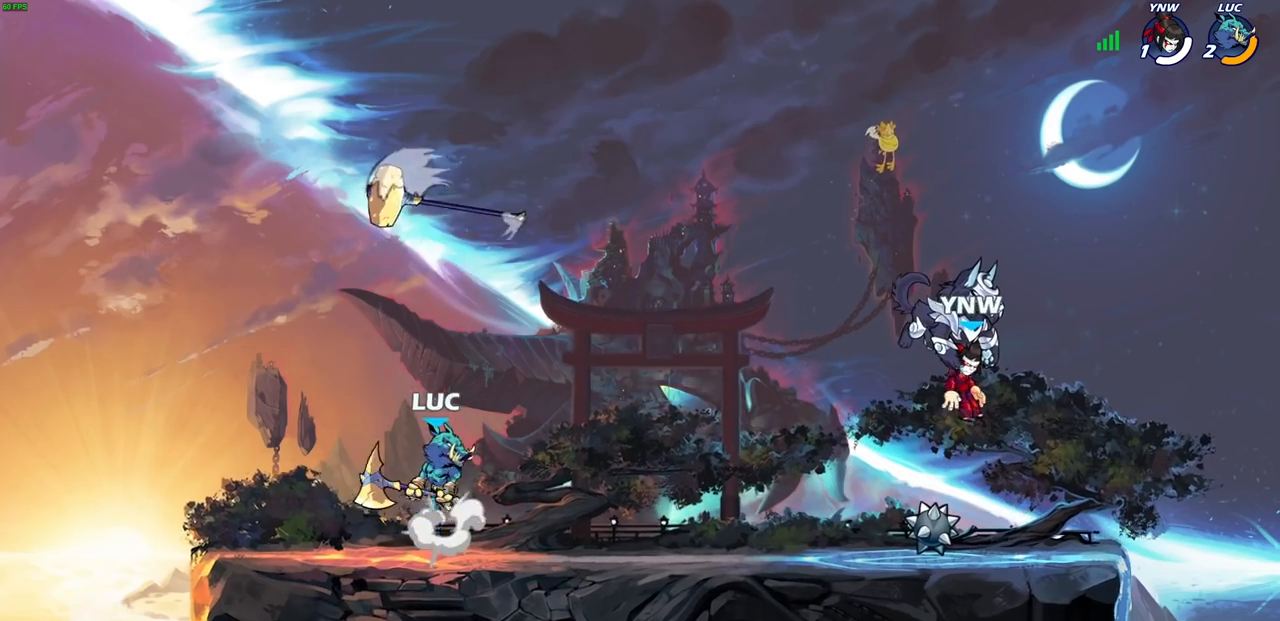
{"buttons": [], "left_stick": "up", "right_stick": "center", "events": [[50, "CROSS", "up"], [50, "R1", "up"], [217, "left_stick", "up"], [317, "R1", "down"], [383, "R1", "up"]]}